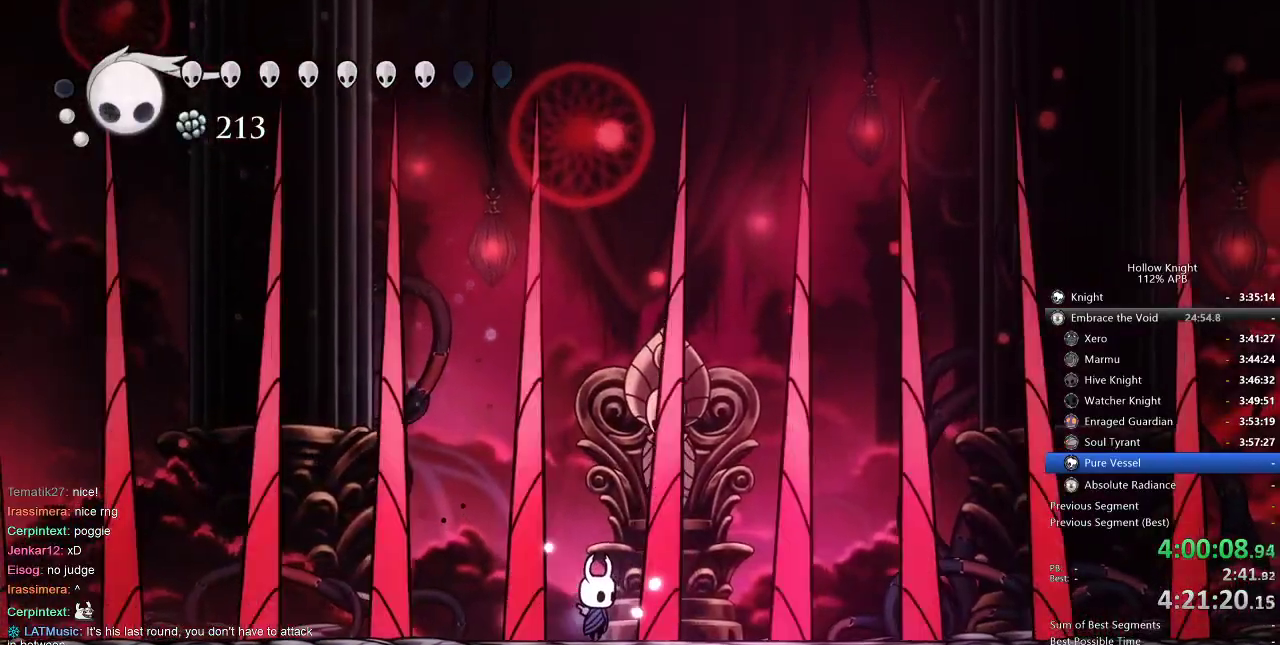
Gameplay with keyboard; each line is a JSON object with the keys held at the frame after it. "events" lists presses ("down") and releases ("up") of "cdash", "dash", "dnail", "down", "heal", "inv", "jump", "left", "nail", "right", "spell" and "up" between this image and that frame as [ms after this image, input, new state], when the widget could be followed in between. No other keys are recorded. Mouse input is not recorded. Key names are as the overlay labels them; some are game actions (e.g. jump) rather than physical keys.
{"keys": ["nail"], "events": []}
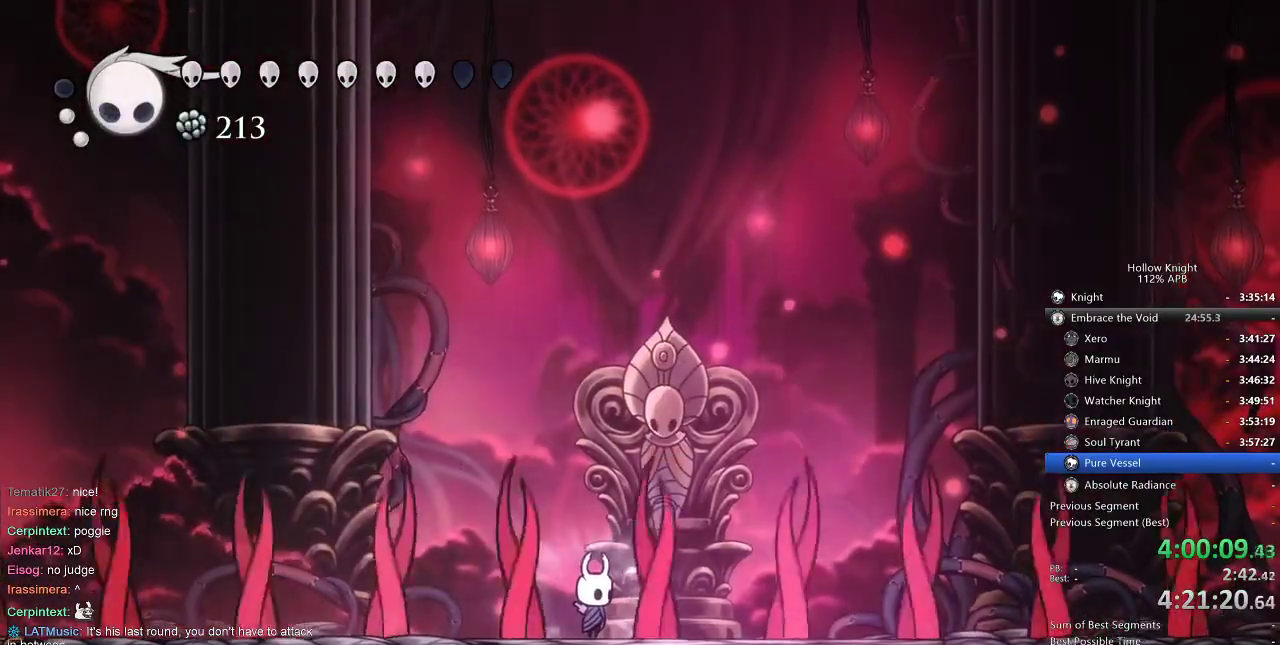
{"keys": ["nail"], "events": [[200, "right", "down"], [434, "left", "down"], [434, "right", "up"], [484, "left", "up"]]}
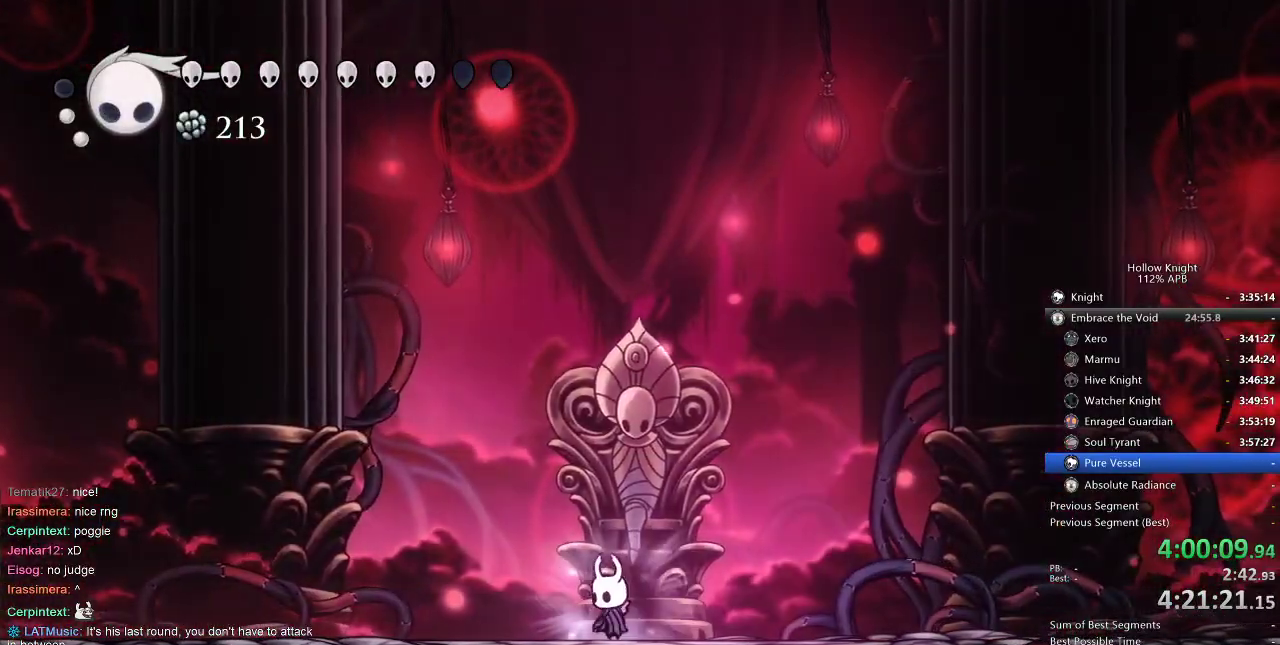
{"keys": ["nail"], "events": [[167, "right", "down"], [234, "right", "up"], [350, "left", "down"], [417, "left", "up"]]}
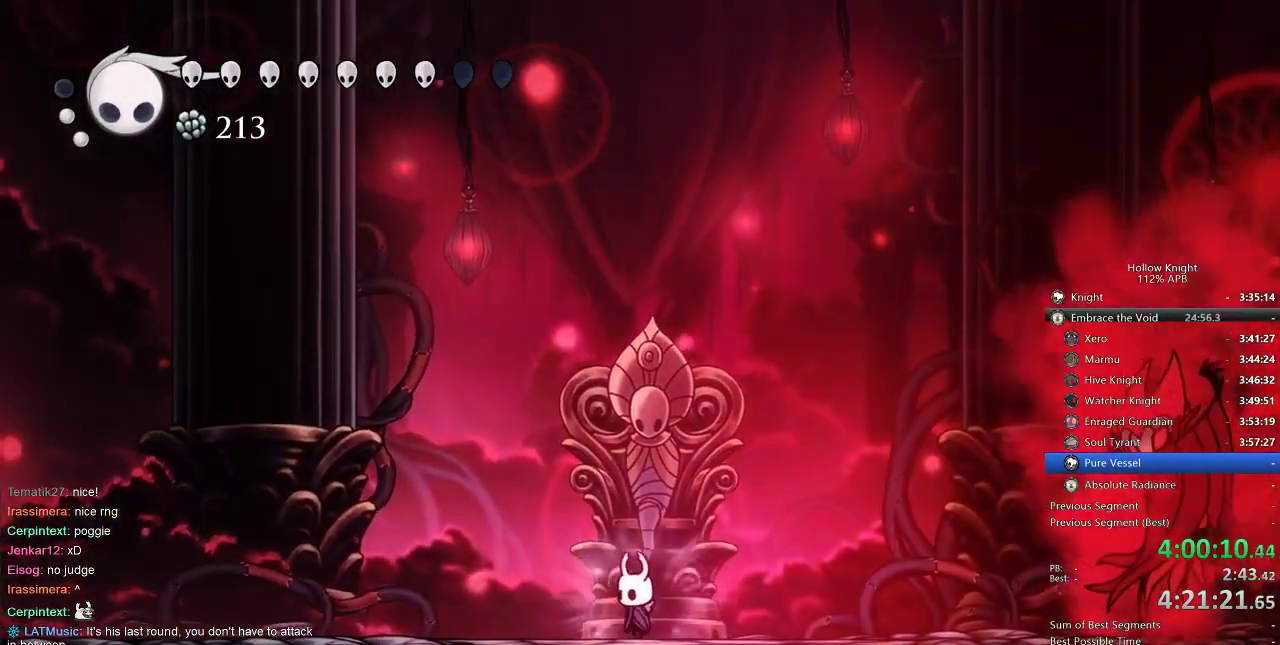
{"keys": ["nail", "right"], "events": [[284, "left", "down"], [350, "left", "up"], [350, "right", "down"]]}
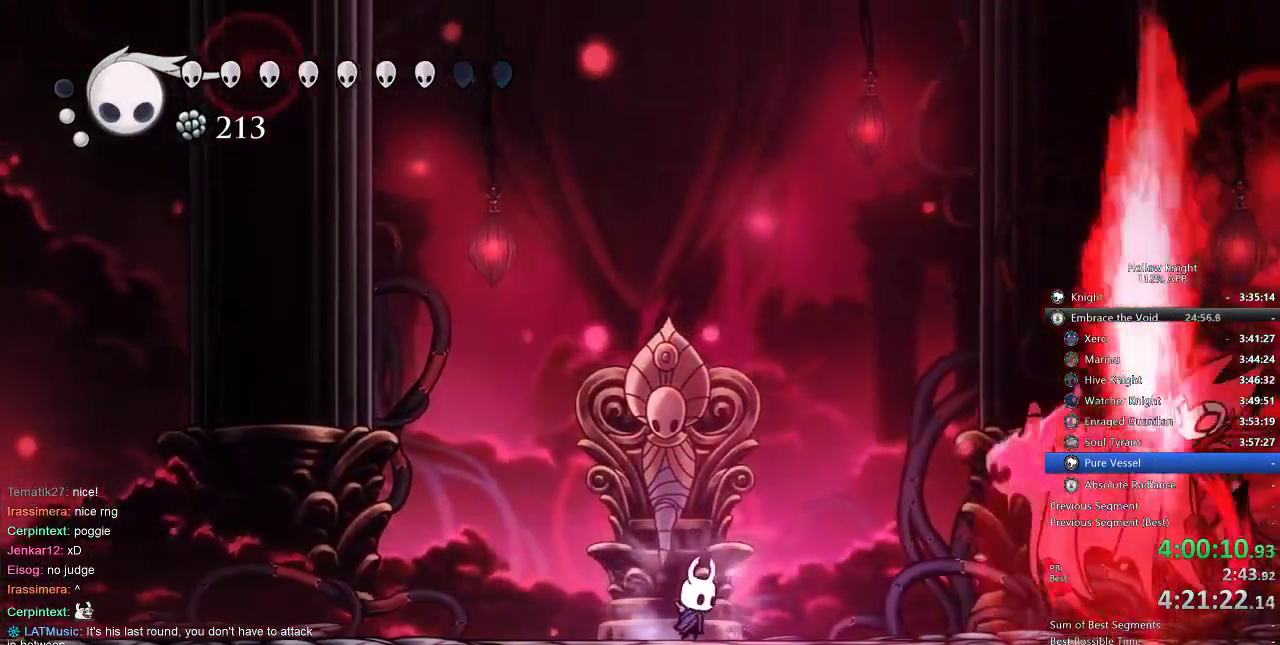
{"keys": ["nail", "right"], "events": [[34, "right", "up"], [167, "jump", "down"], [450, "right", "down"], [484, "jump", "up"]]}
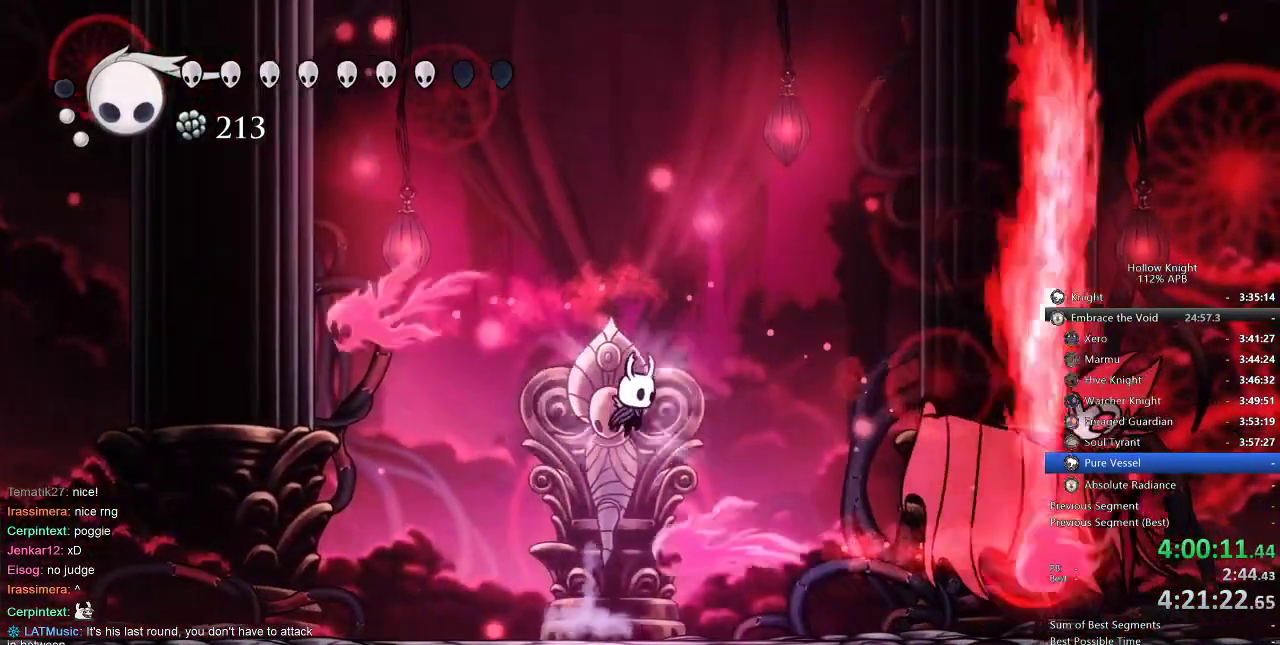
{"keys": ["right"], "events": [[167, "dash", "down"], [317, "dash", "up"], [317, "nail", "up"]]}
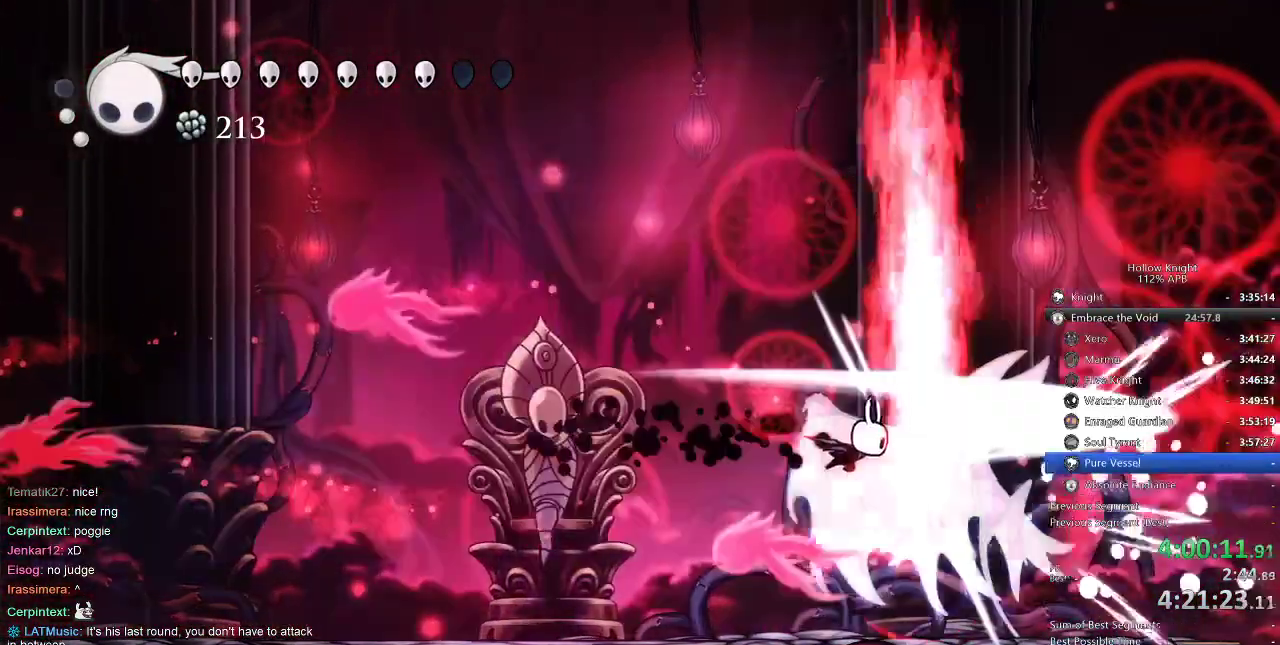
{"keys": ["right"], "events": [[300, "nail", "down"], [334, "right", "up"], [400, "nail", "up"], [484, "right", "down"]]}
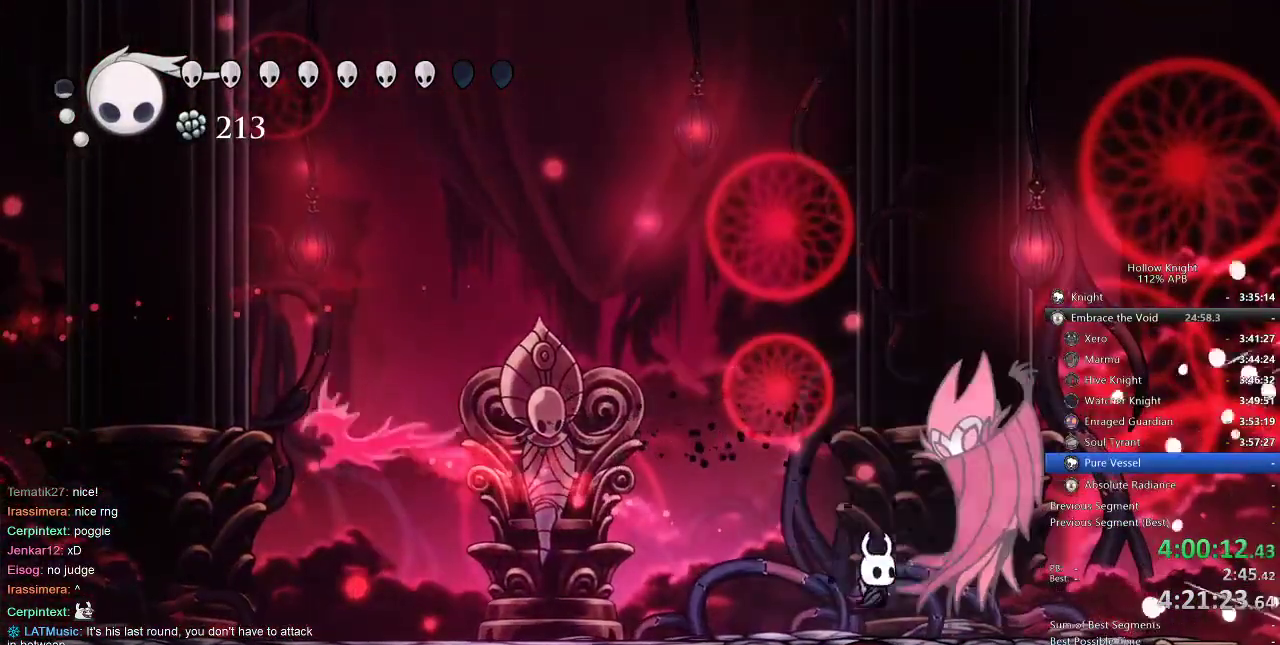
{"keys": ["left", "nail"], "events": [[117, "nail", "down"], [217, "nail", "up"], [217, "right", "up"], [250, "left", "down"], [417, "nail", "down"]]}
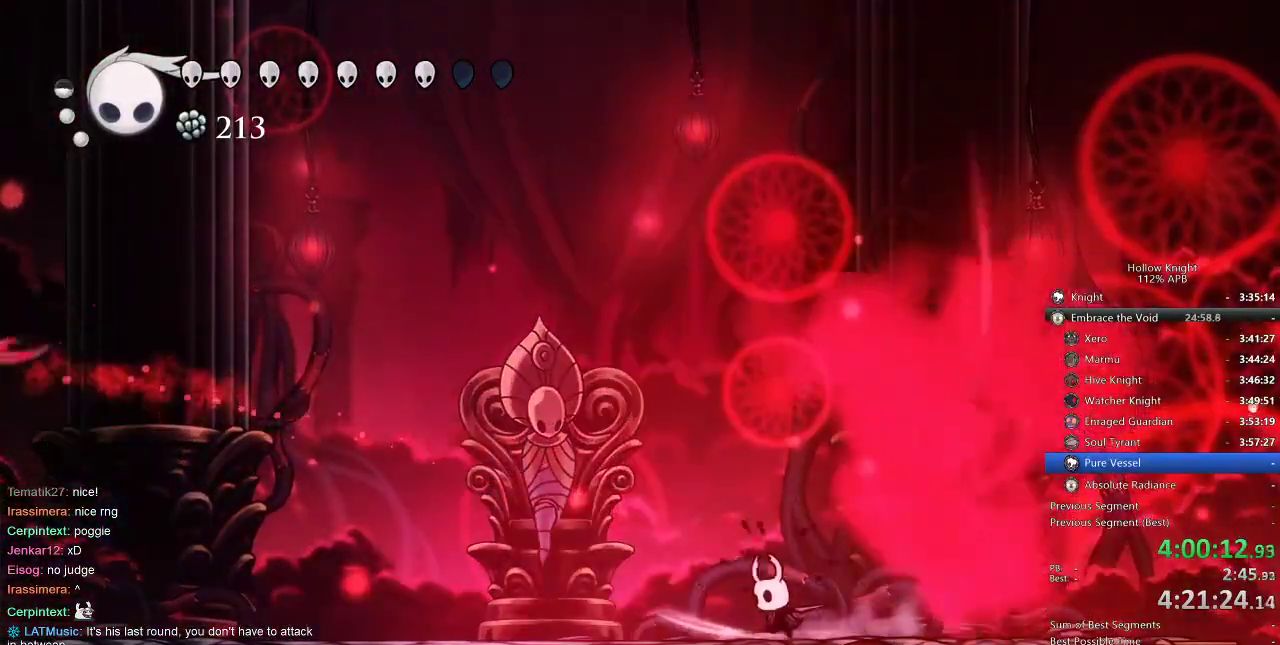
{"keys": ["nail"], "events": [[367, "left", "up"]]}
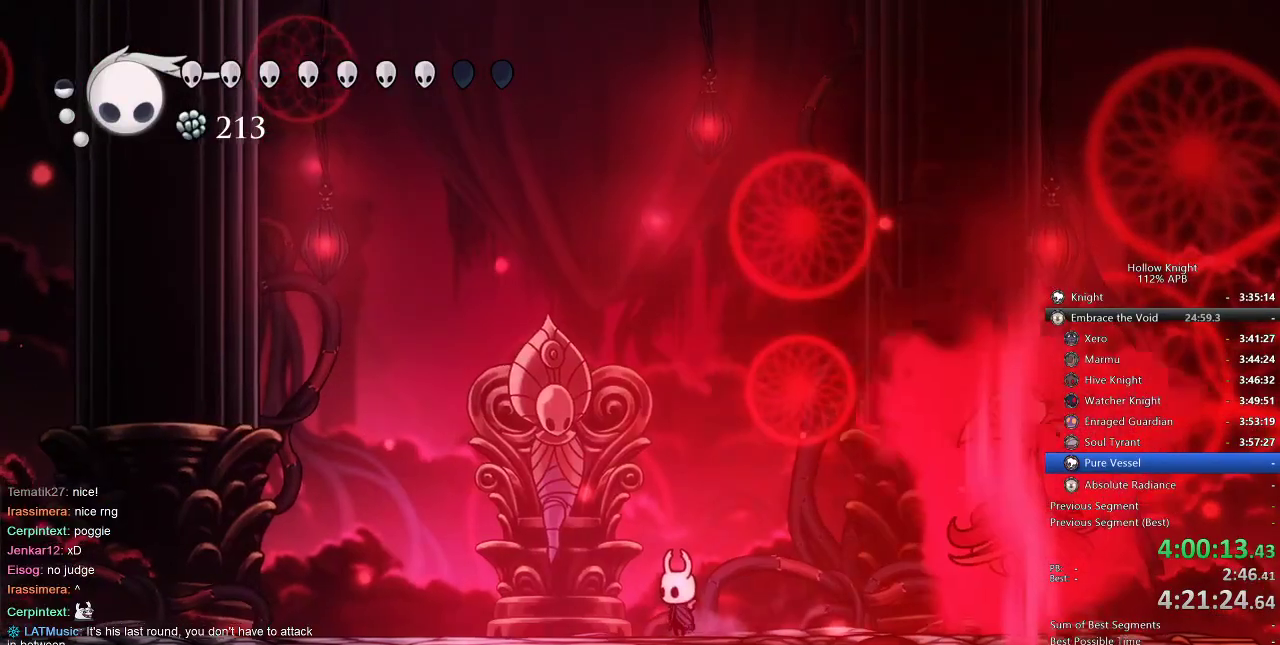
{"keys": ["nail"], "events": []}
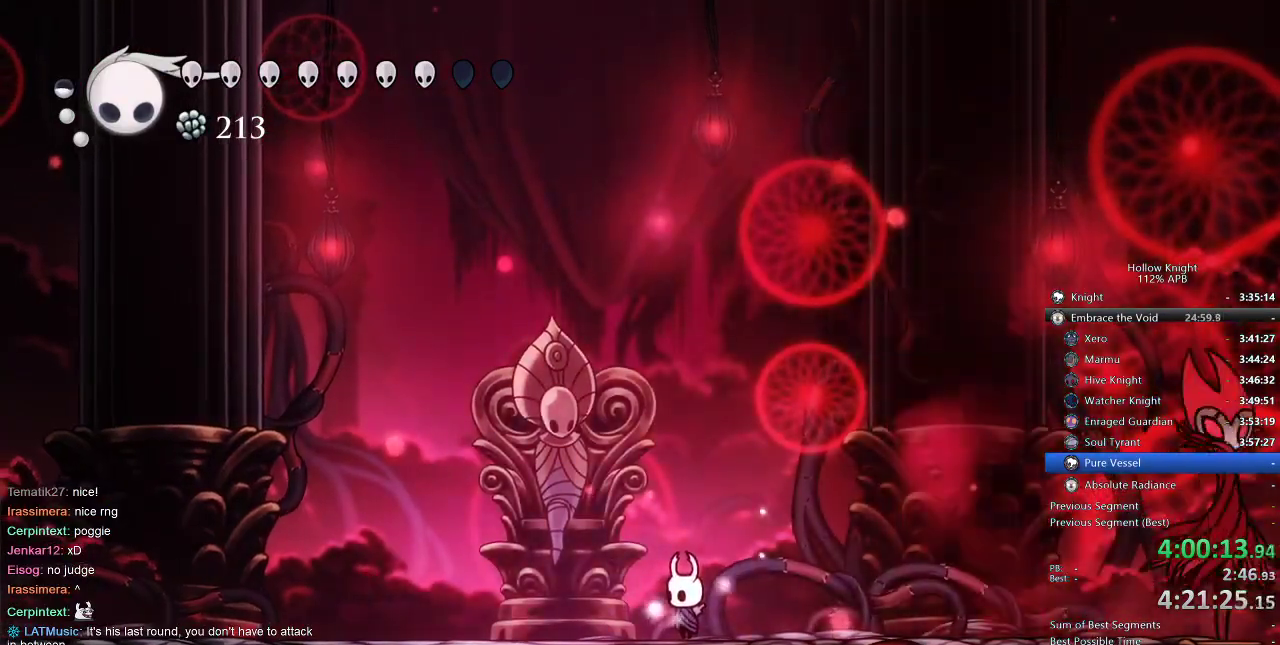
{"keys": ["nail", "right"], "events": [[67, "right", "down"], [167, "right", "up"], [267, "left", "down"], [434, "left", "up"], [434, "right", "down"]]}
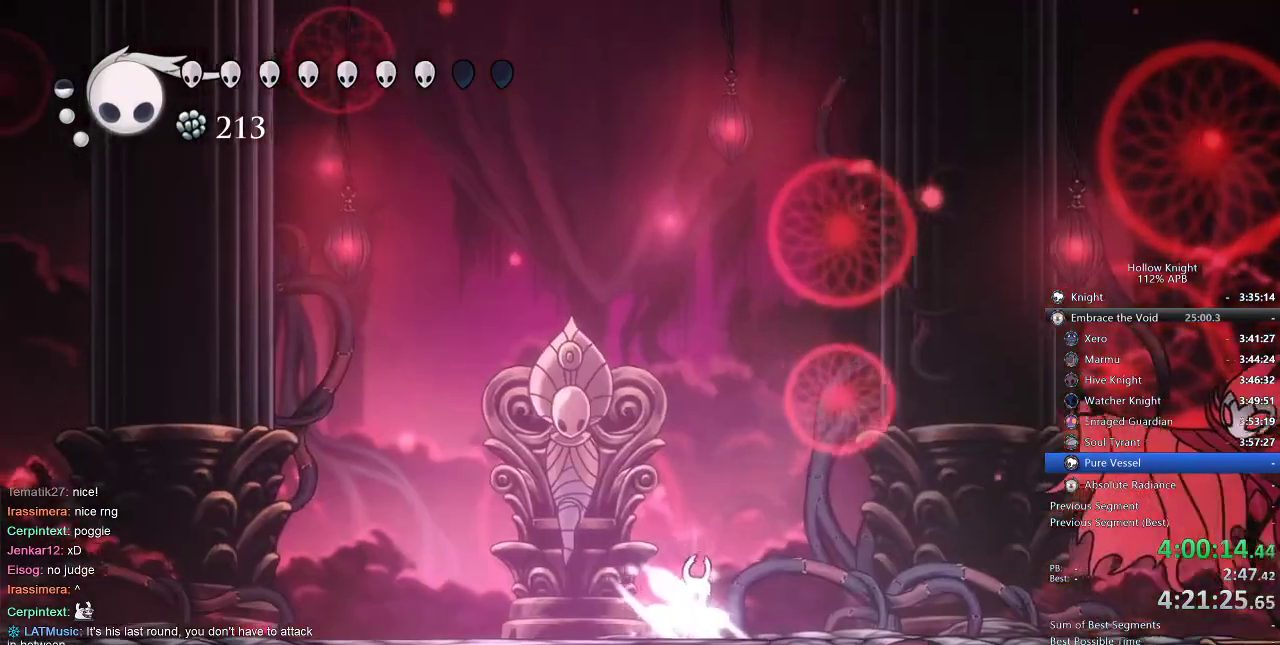
{"keys": ["jump", "nail"], "events": [[34, "right", "up"], [417, "jump", "down"]]}
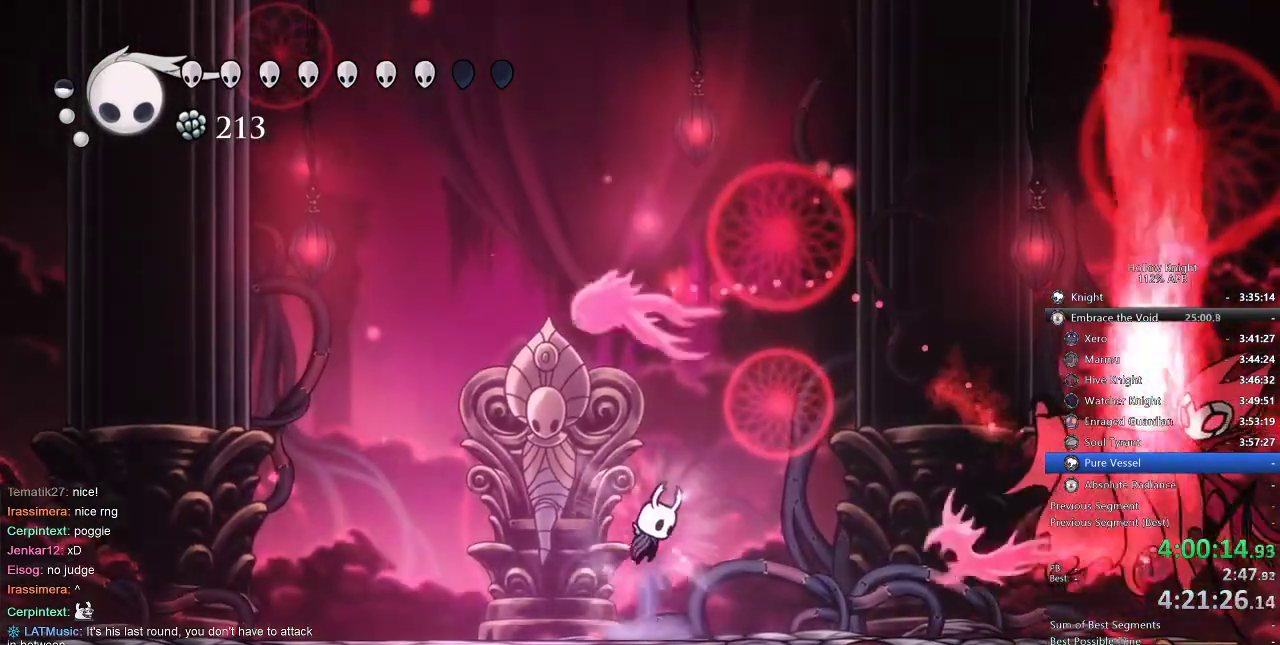
{"keys": ["dash", "nail", "right"], "events": [[200, "right", "down"], [250, "jump", "up"], [384, "dash", "down"]]}
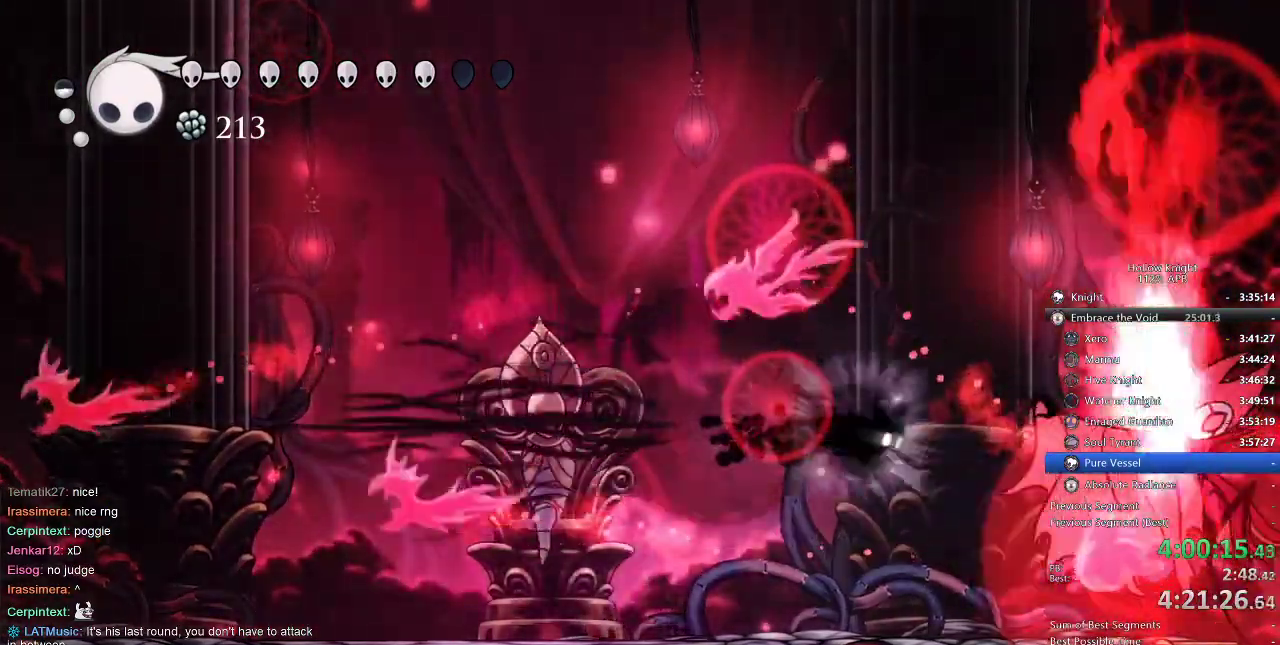
{"keys": ["nail", "right"], "events": [[67, "dash", "up"], [67, "nail", "up"], [484, "nail", "down"]]}
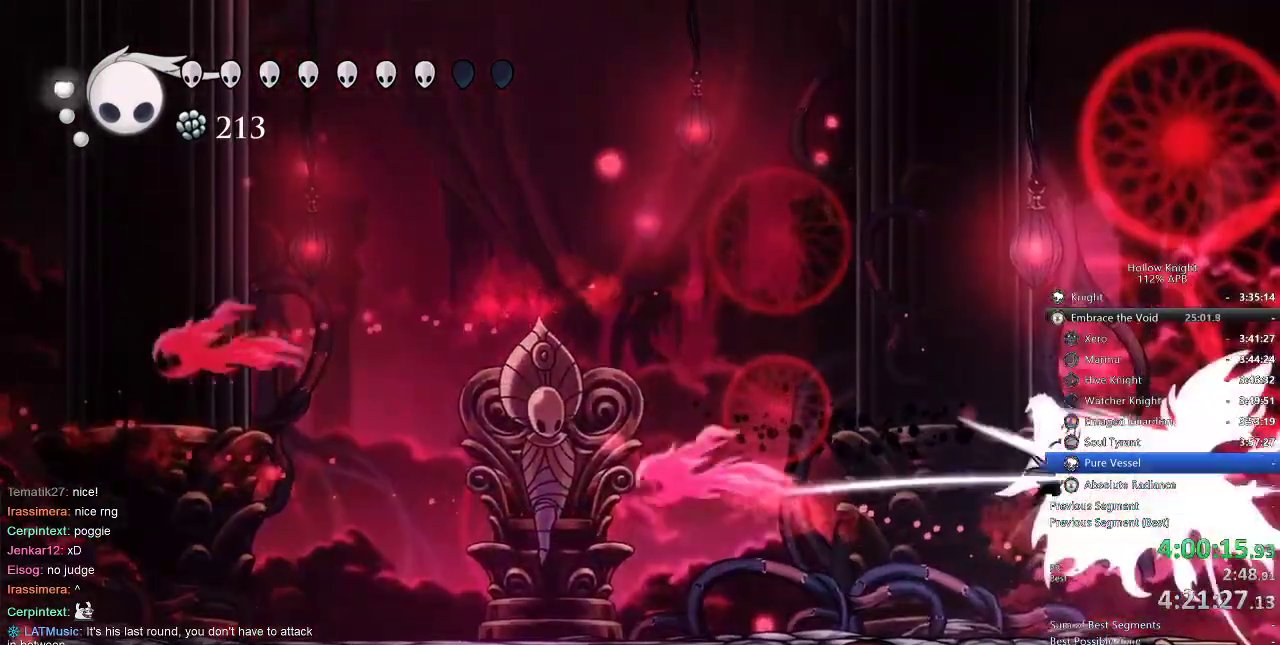
{"keys": ["dash", "left", "nail"], "events": [[100, "nail", "up"], [267, "nail", "down"], [367, "left", "down"], [367, "right", "up"], [434, "dash", "down"]]}
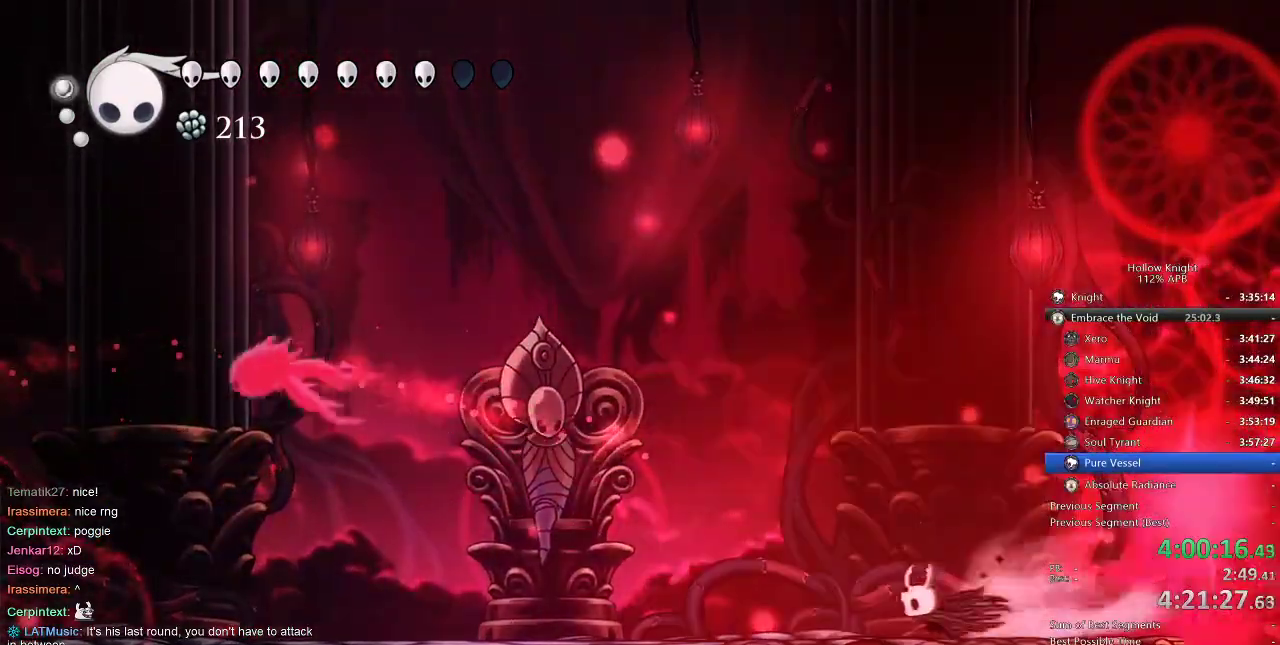
{"keys": ["left"], "events": [[50, "nail", "up"], [150, "dash", "up"]]}
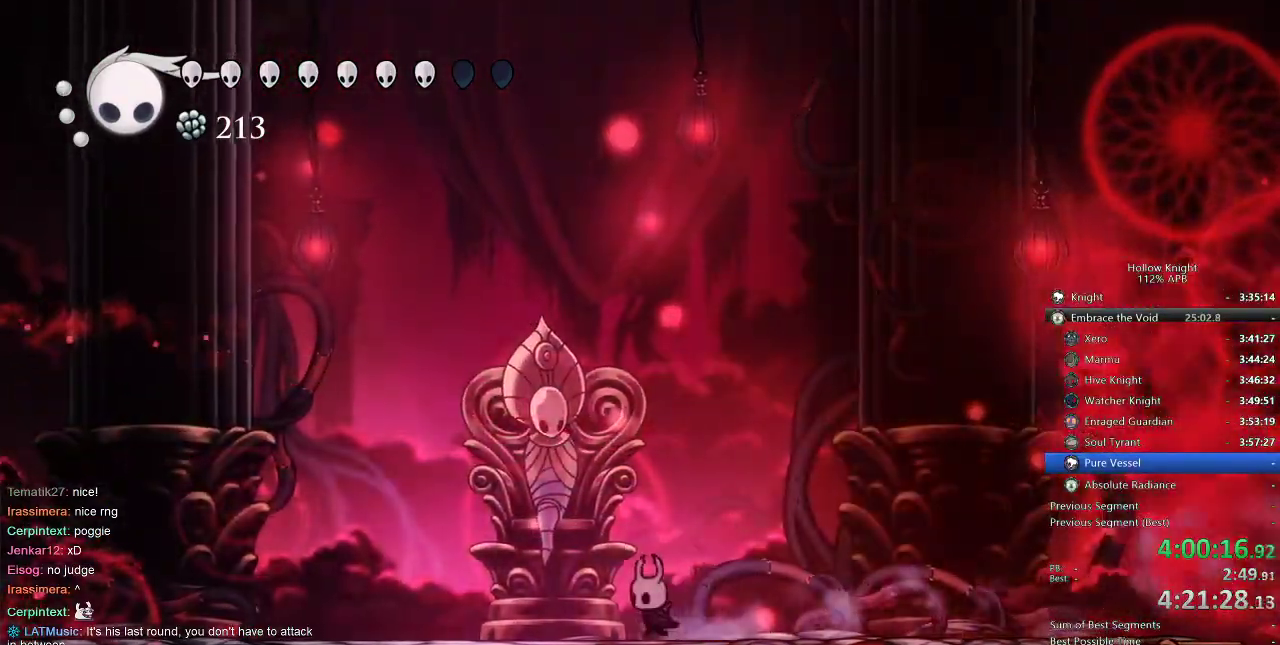
{"keys": ["left", "up"], "events": [[184, "left", "up"], [434, "left", "down"], [500, "up", "down"]]}
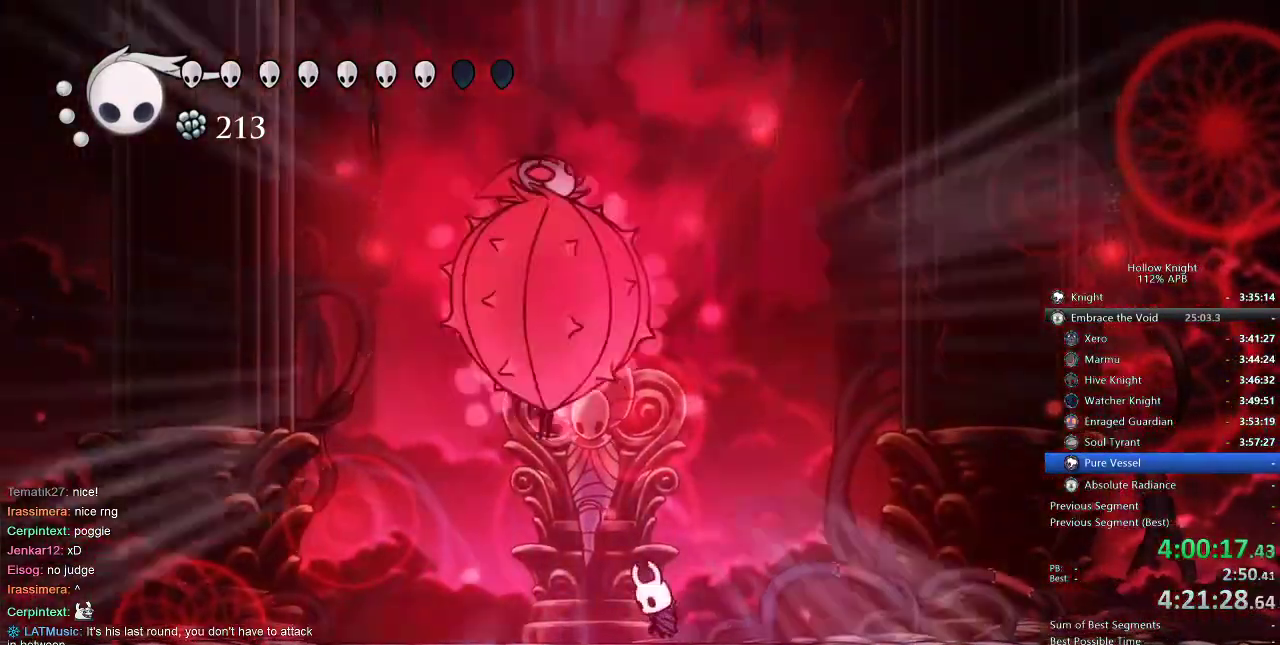
{"keys": ["up"], "events": [[34, "spell", "down"], [84, "left", "up"], [134, "spell", "up"]]}
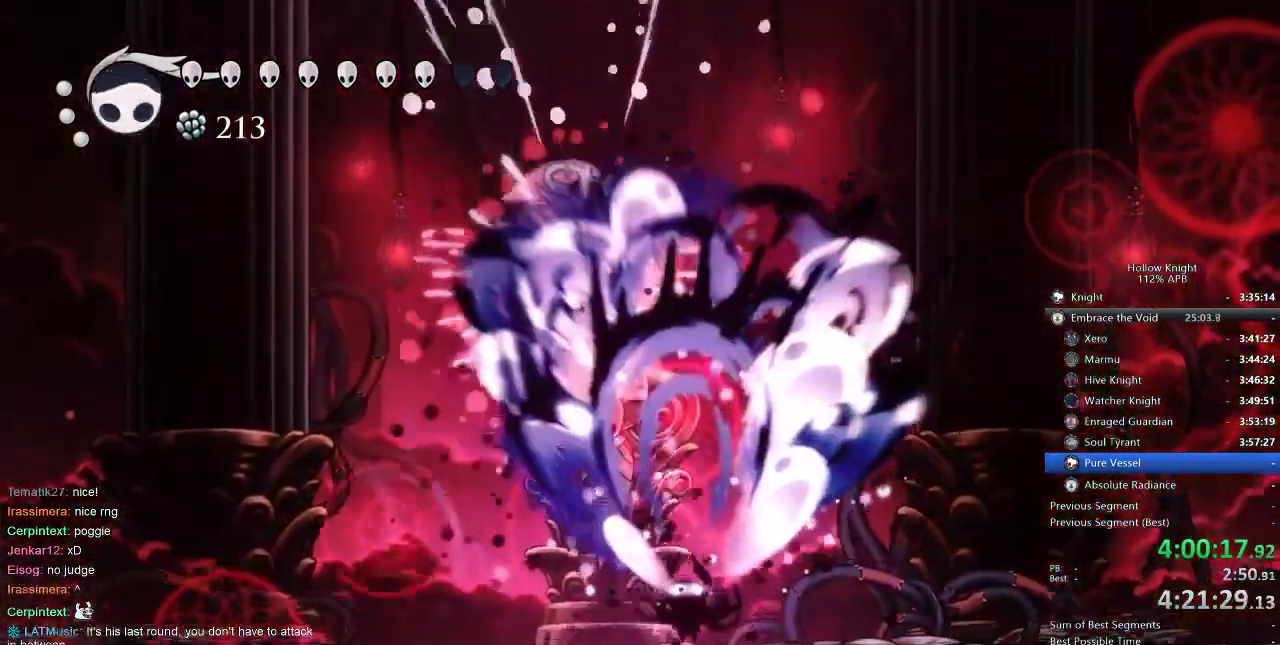
{"keys": ["right"], "events": [[150, "spell", "down"], [250, "spell", "up"], [284, "spell", "down"], [317, "right", "down"], [384, "spell", "up"], [384, "up", "up"], [434, "dash", "down"], [467, "dash", "up"]]}
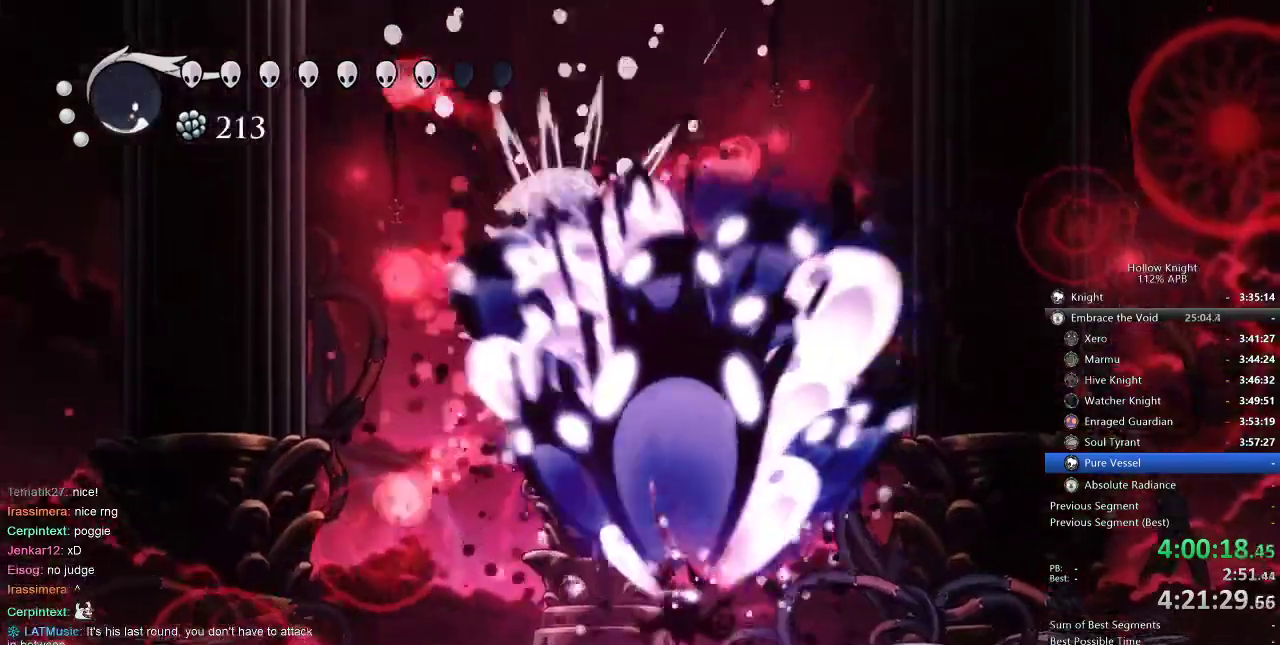
{"keys": ["dash", "right"], "events": [[67, "dash", "down"], [117, "dash", "up"], [150, "dash", "down"], [267, "dash", "up"], [300, "dash", "down"], [334, "dash", "up"], [400, "dash", "down"]]}
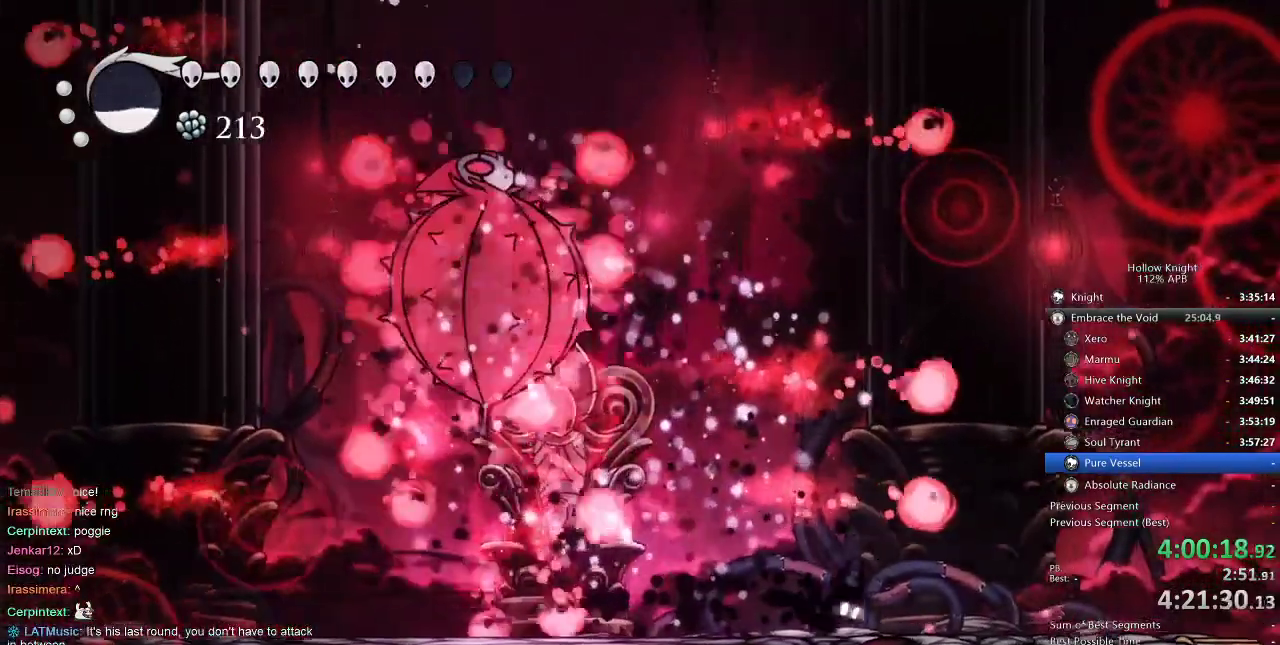
{"keys": ["jump", "nail"], "events": [[17, "dash", "up"], [184, "nail", "down"], [400, "right", "up"], [450, "jump", "down"]]}
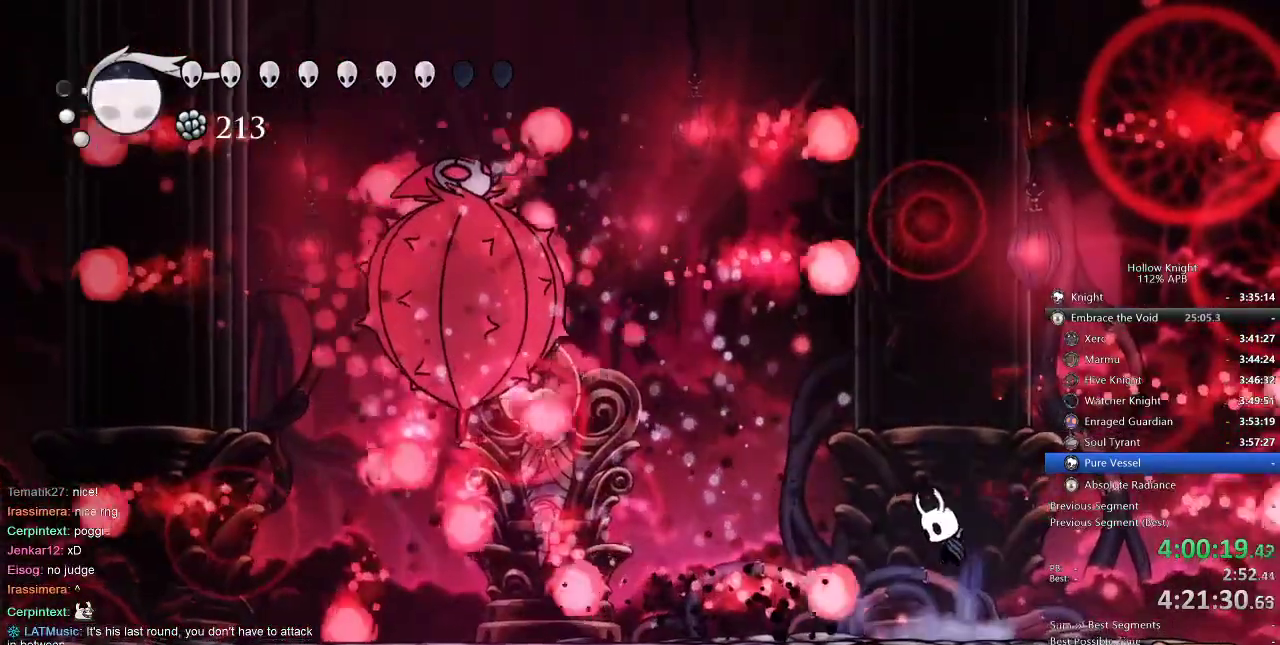
{"keys": ["nail", "right"], "events": [[17, "left", "down"], [150, "jump", "up"], [250, "left", "up"], [350, "right", "down"]]}
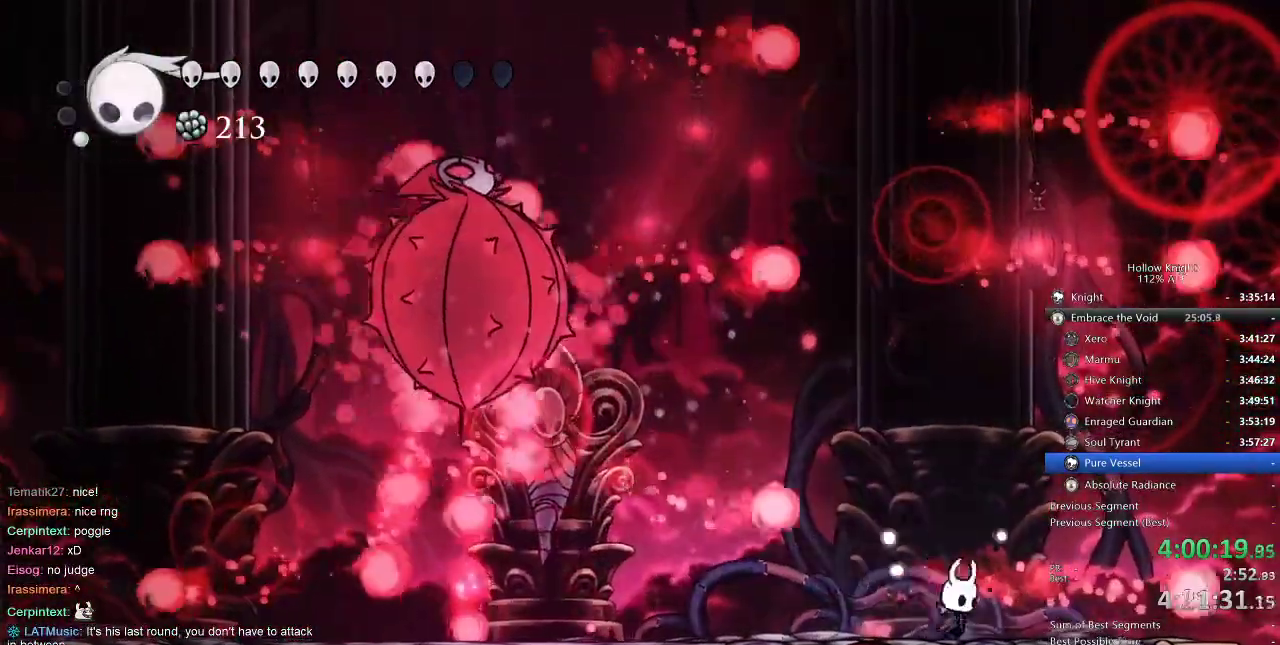
{"keys": ["nail"], "events": [[17, "left", "down"], [67, "right", "up"], [300, "left", "up"]]}
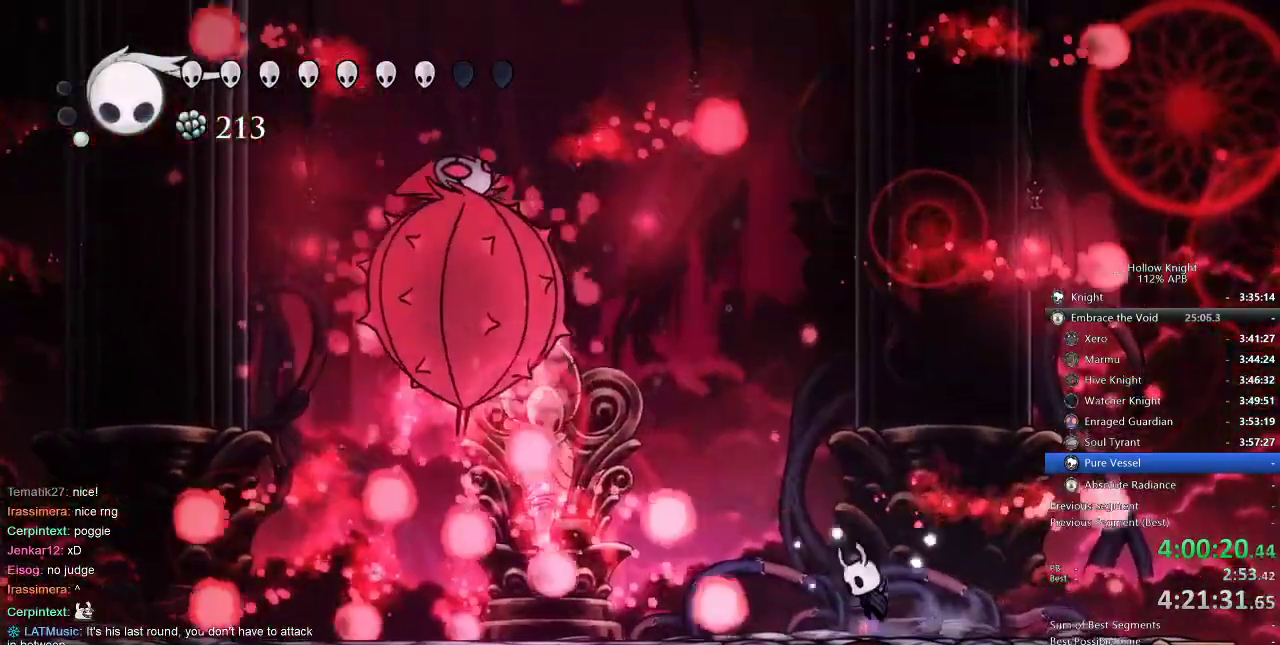
{"keys": ["nail", "right"], "events": [[34, "jump", "down"], [367, "jump", "up"], [467, "right", "down"]]}
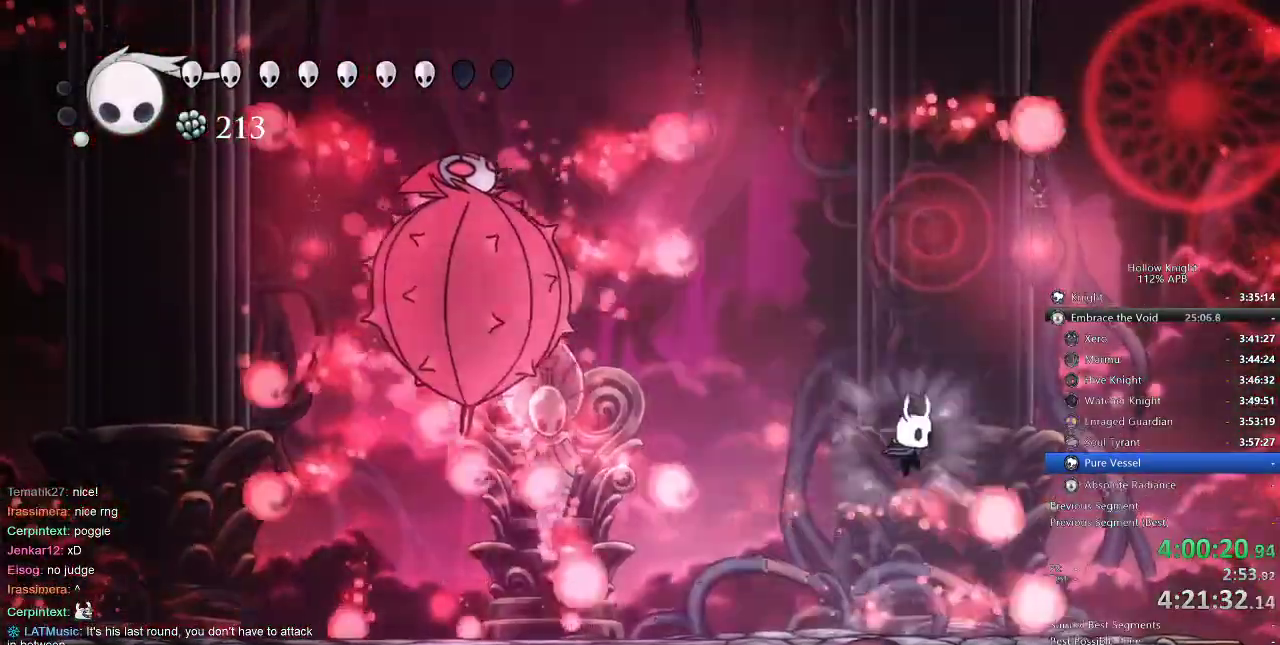
{"keys": ["nail"], "events": [[200, "left", "down"], [200, "right", "up"], [434, "left", "up"]]}
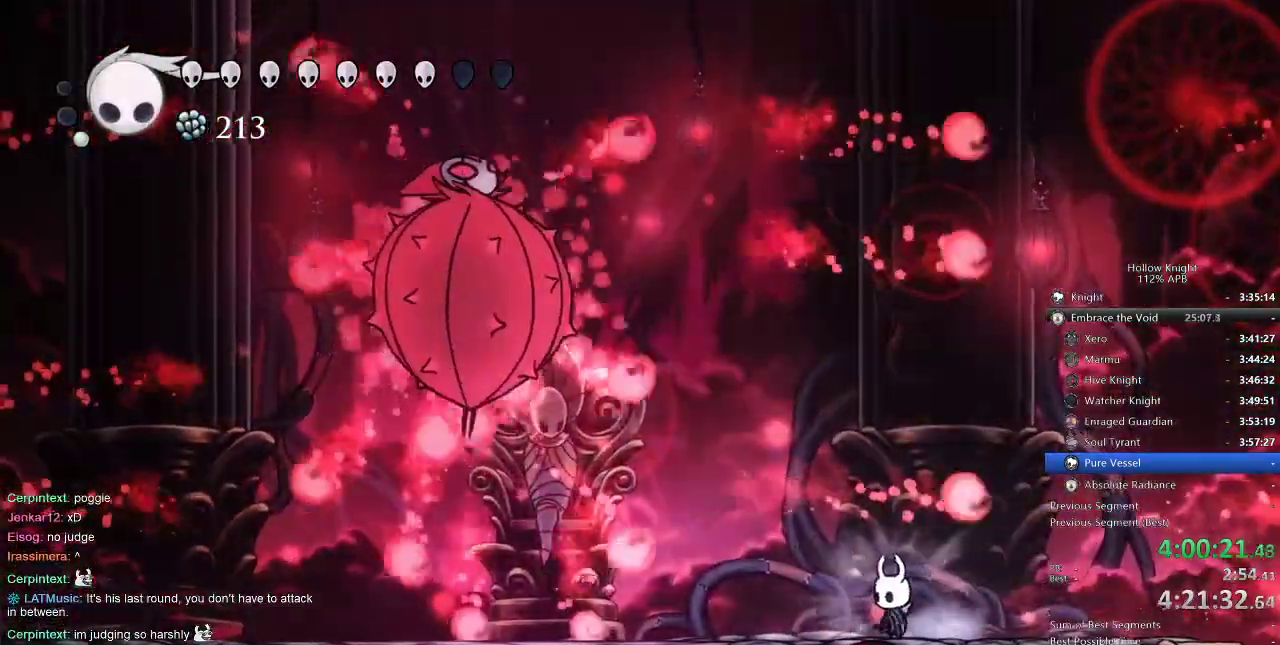
{"keys": ["nail"], "events": [[200, "jump", "down"], [250, "left", "down"], [400, "jump", "up"], [484, "left", "up"]]}
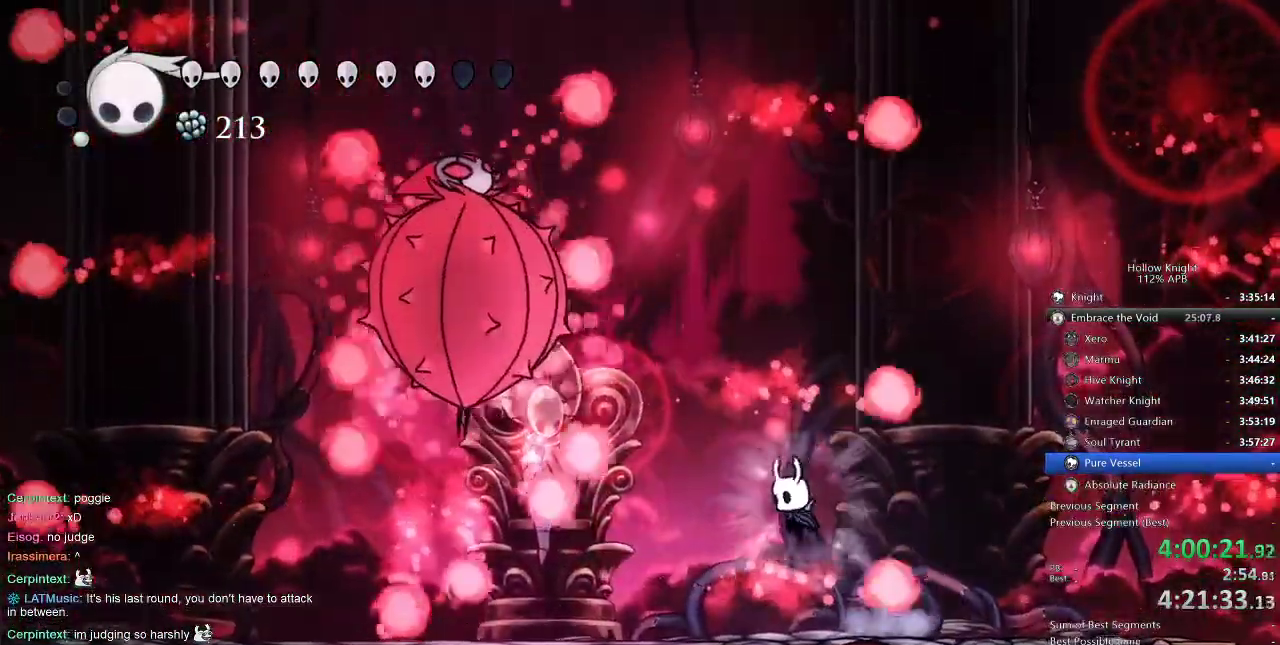
{"keys": ["nail"], "events": [[84, "right", "down"], [350, "left", "down"], [350, "right", "up"], [484, "left", "up"]]}
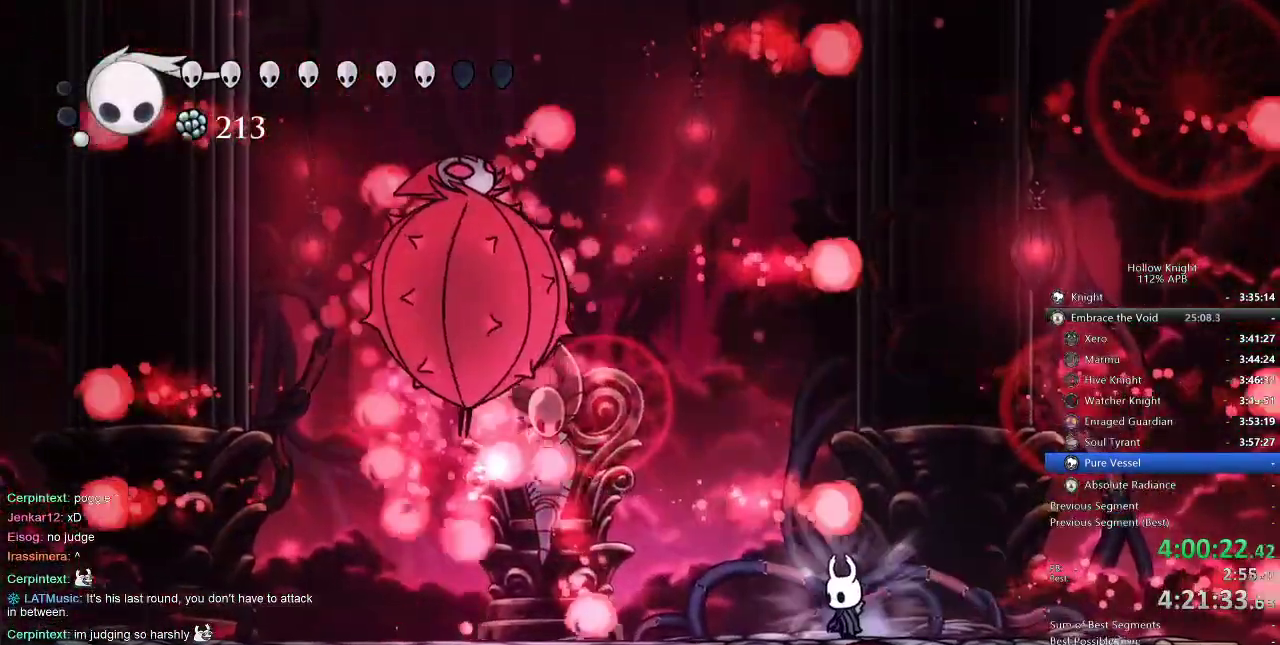
{"keys": ["jump", "nail"], "events": [[84, "right", "down"], [234, "right", "up"], [317, "jump", "down"]]}